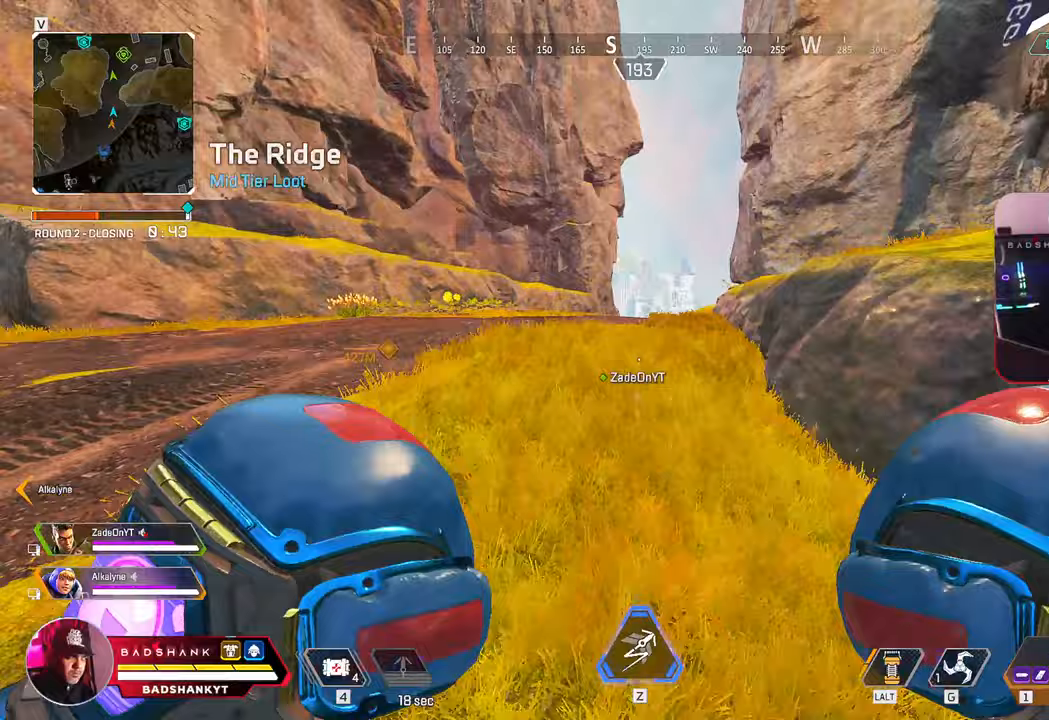
Gameplay with keyboard and mouse; each line is a JSON object with the keys and mouse buttons held at the frame after it. "events" lists presses ("down") and releases ("up") of "1", "2", "3", "4", "5", "a", "alt", "b", "c", "ctrl", "d", "e", "f", "g", "q", "r", "s", "shift", "space", "t", "tab", "tilde", "v", "w", "x", "z", "mouse_left", "mouse_wheel", "mouse_right", "mouse_mb4" and "mouse_mb5" between this image and that frame as [ms after this image, input, new state], when the widget could be followed in between. "mouse_left", "mouse_wheel", "mouse_right", "mouse_mb4", "mouse_mb5" = the "left", "wheel", "right", "mb4", "mb5" buttons of the "mouse" list. No other keys are recorded. "wheel" means that the mouse wheel is clicked or scrolled. Mouse movement is not recorded.
{"keys": ["w"], "mouse": [], "events": []}
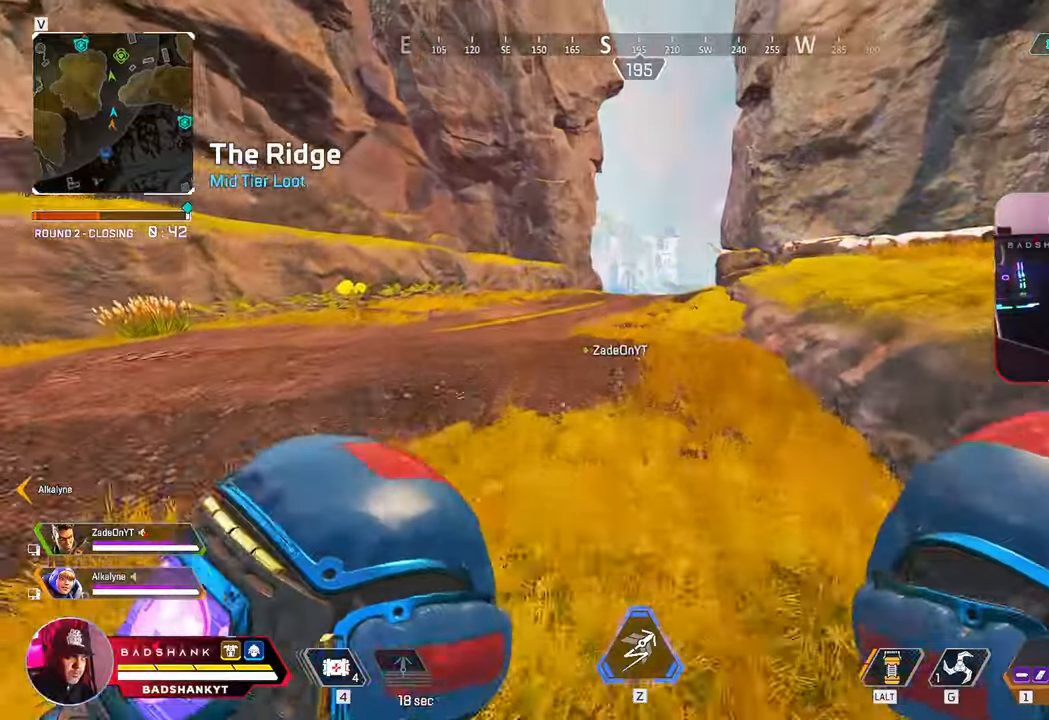
{"keys": ["w"], "mouse": [], "events": []}
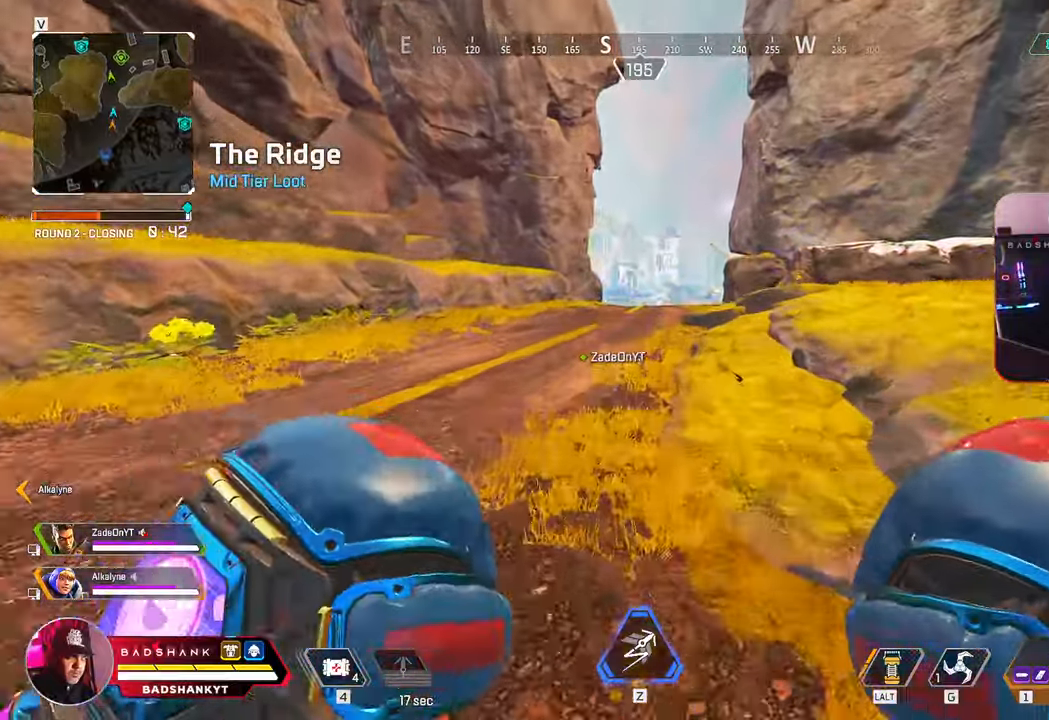
{"keys": ["w"], "mouse": [], "events": []}
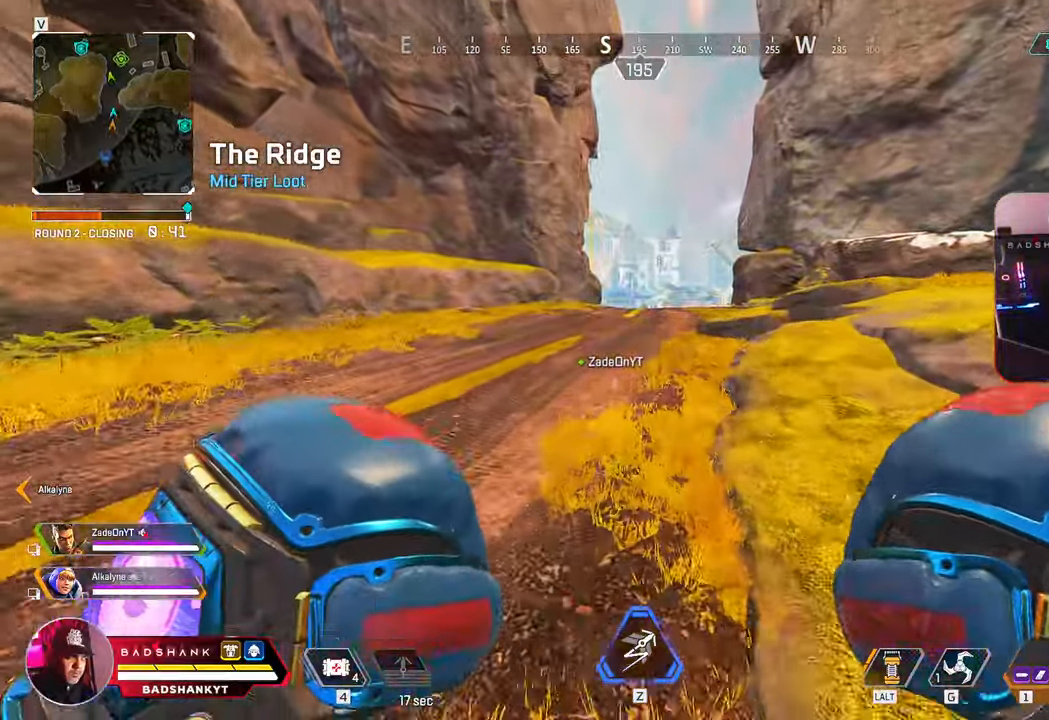
{"keys": ["ctrl", "w"], "mouse": [], "events": [[367, "ctrl", "down"]]}
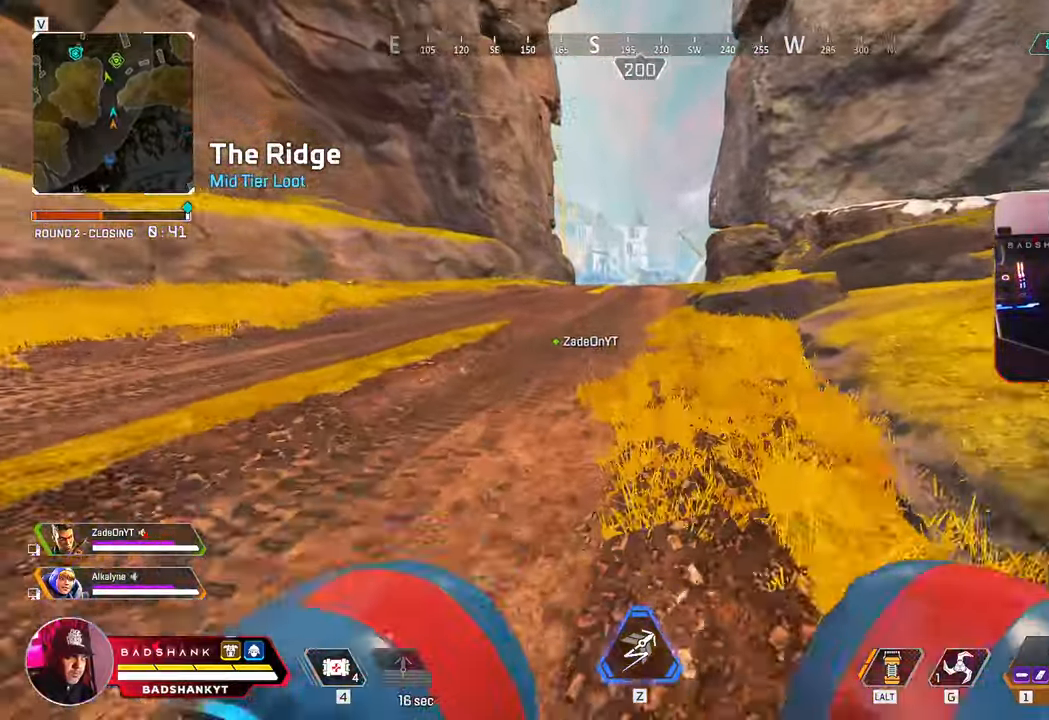
{"keys": ["w"], "mouse": [], "events": [[150, "space", "down"], [283, "space", "up"], [317, "ctrl", "up"]]}
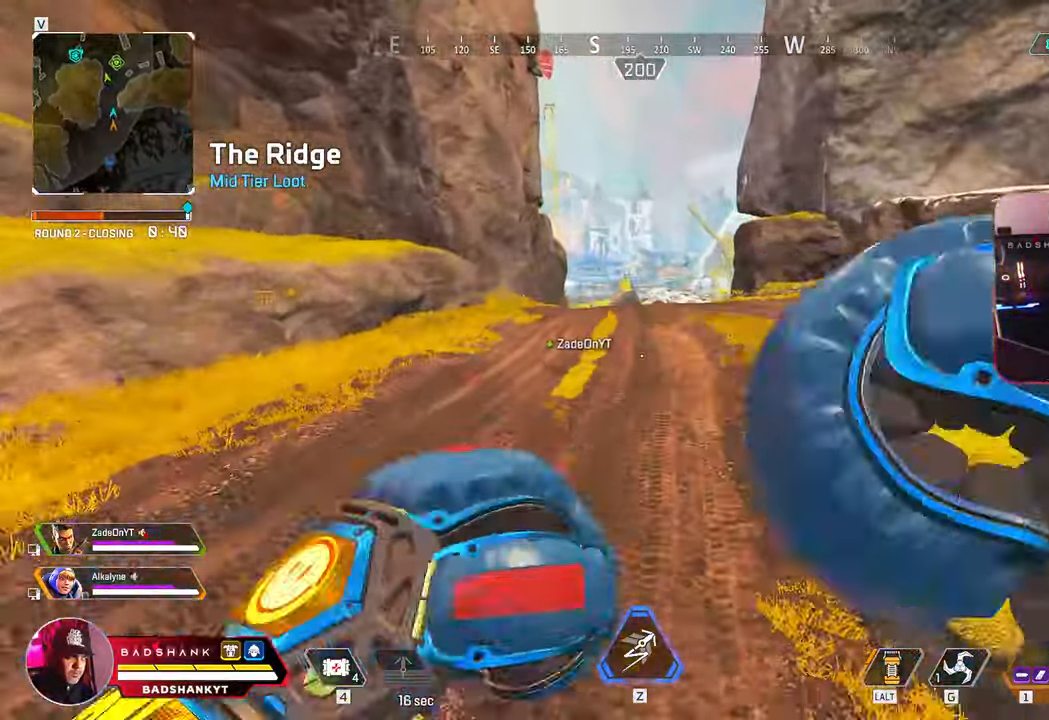
{"keys": ["w"], "mouse": [], "events": [[33, "1", "down"], [50, "1", "up"], [50, "mouse_wheel", "down"], [50, "s", "down"], [67, "a", "down"], [67, "q", "down"], [67, "s", "up"], [83, "1", "down"], [83, "a", "up"], [100, "mouse_wheel", "up"], [133, "q", "up"], [183, "1", "up"], [350, "space", "down"], [450, "space", "up"]]}
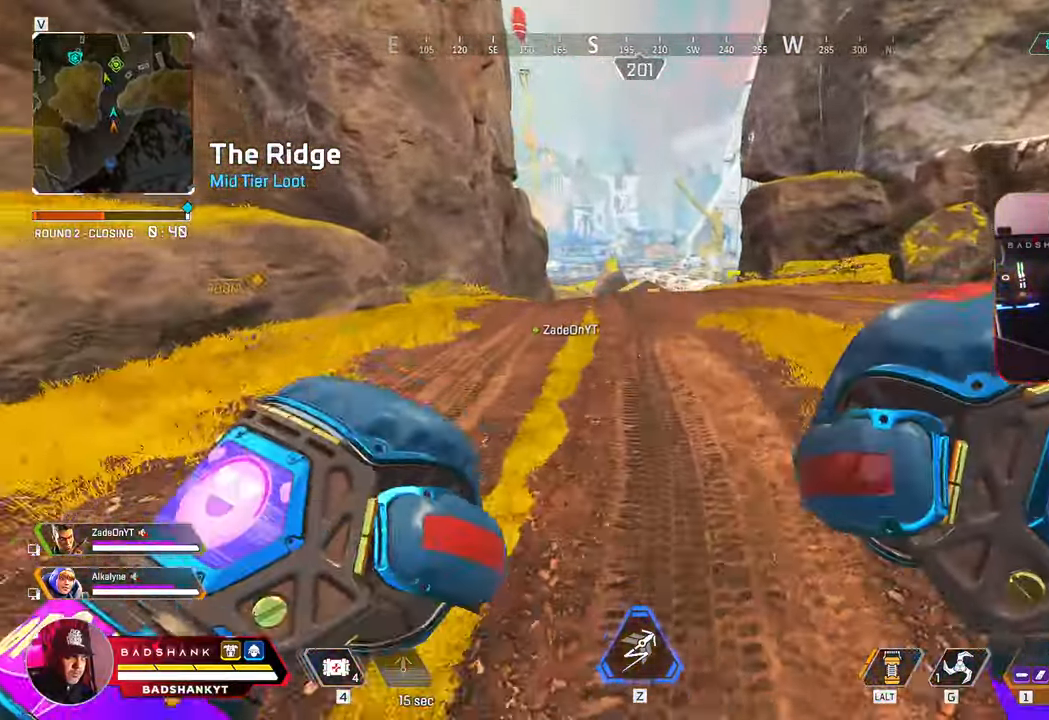
{"keys": ["w"], "mouse": []}
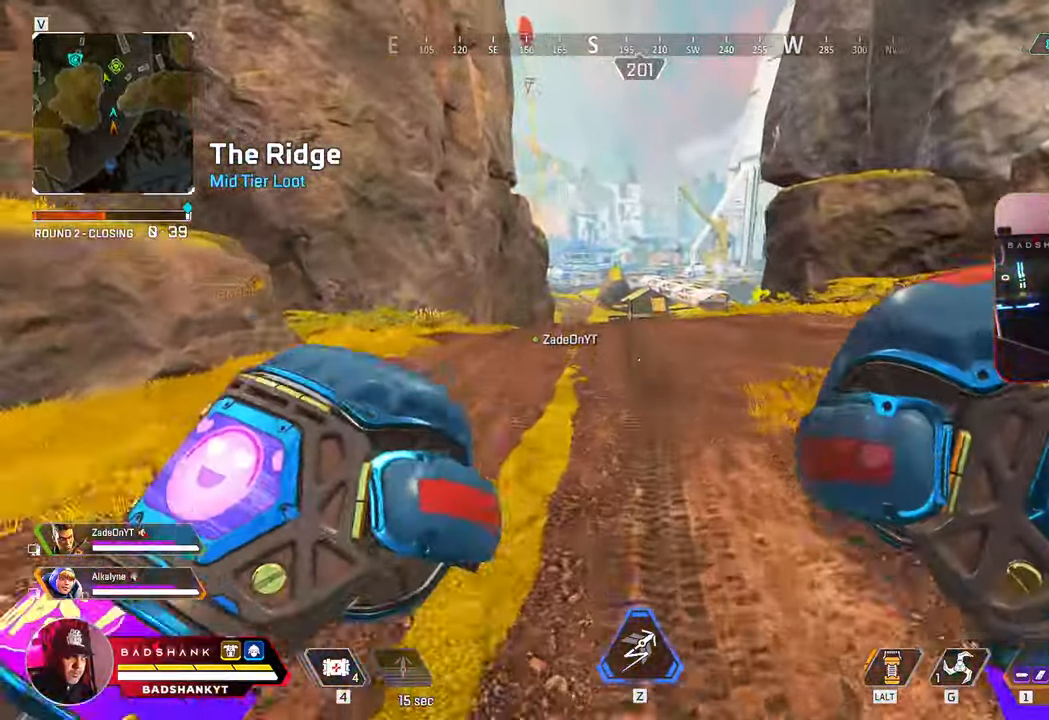
{"keys": ["w"], "mouse": []}
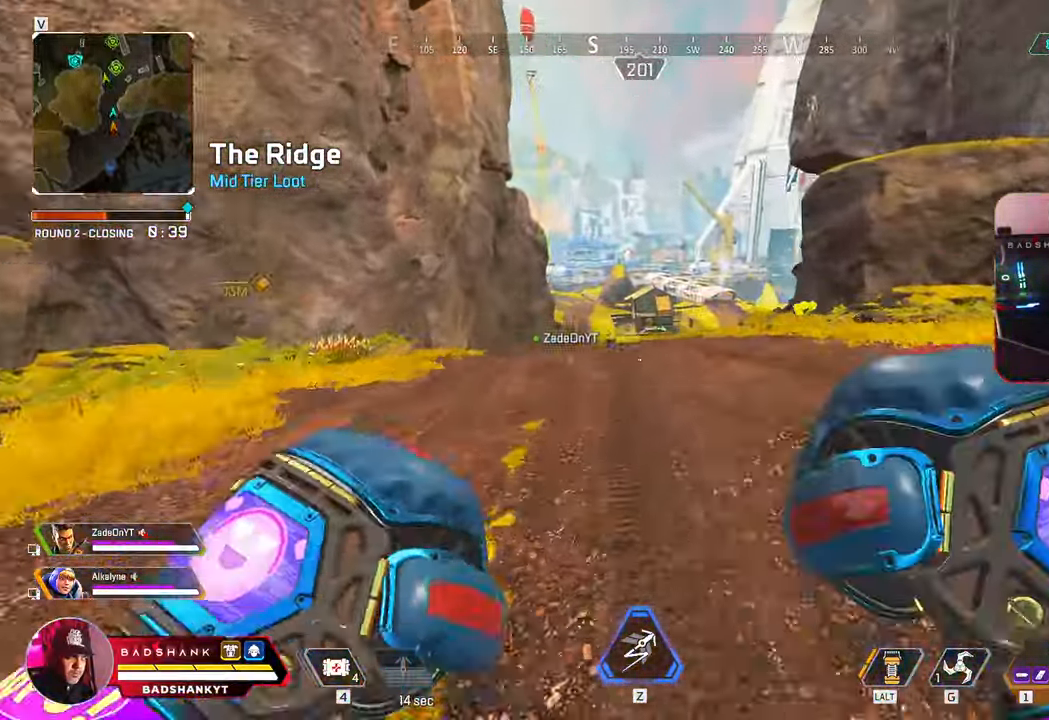
{"keys": ["w"], "mouse": []}
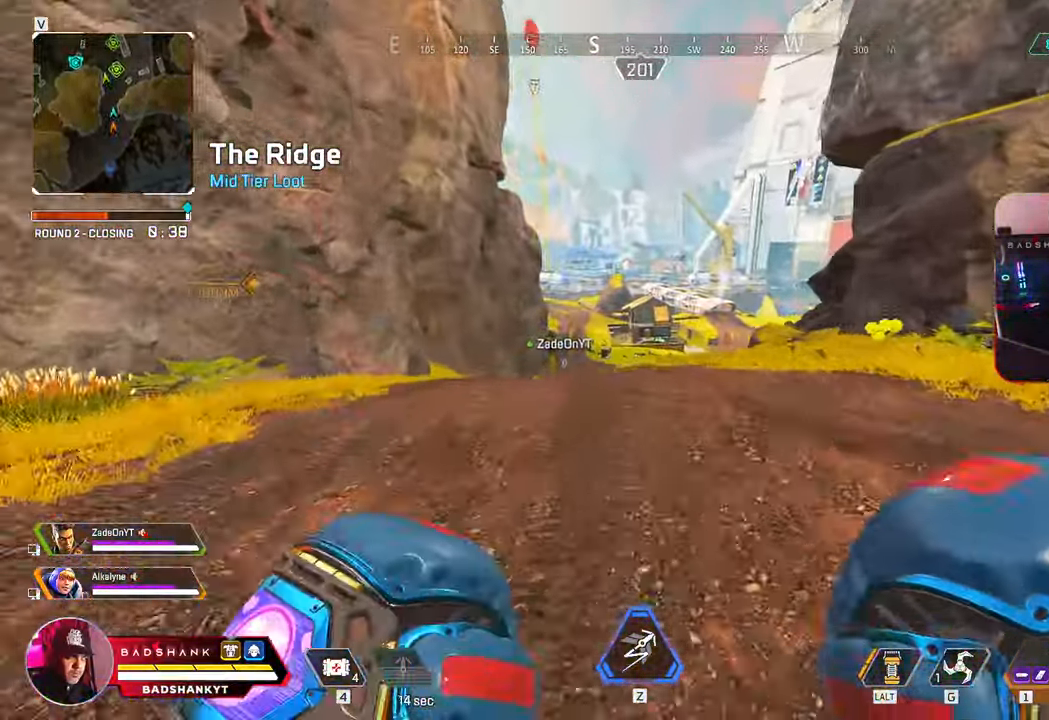
{"keys": ["w"], "mouse": [], "events": []}
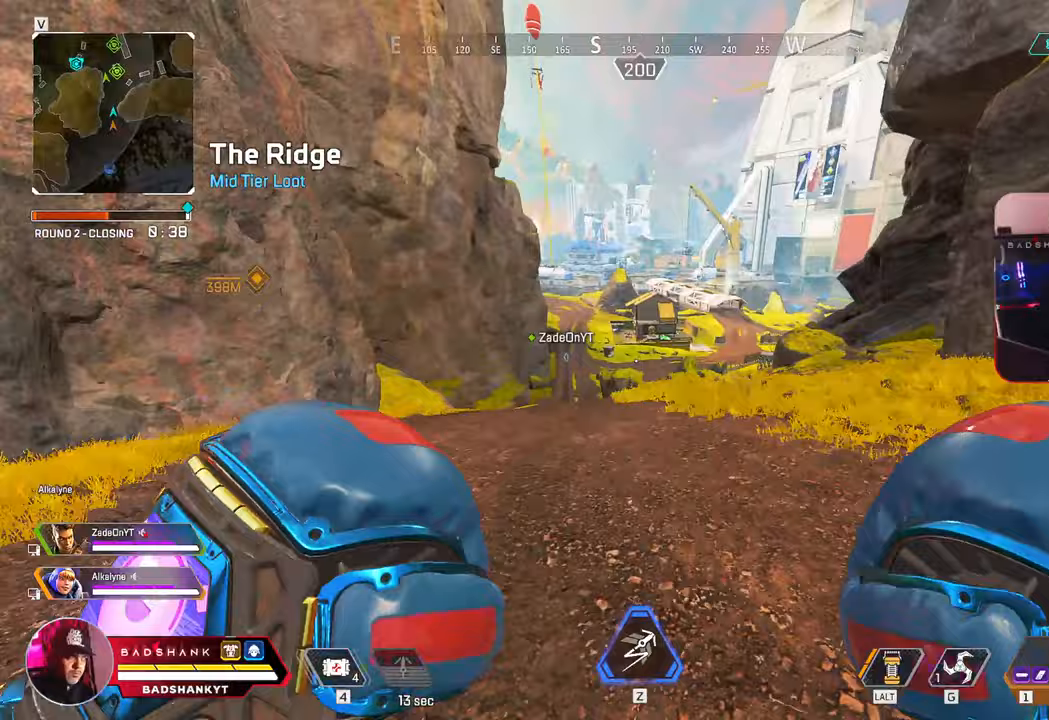
{"keys": ["w"], "mouse": [], "events": []}
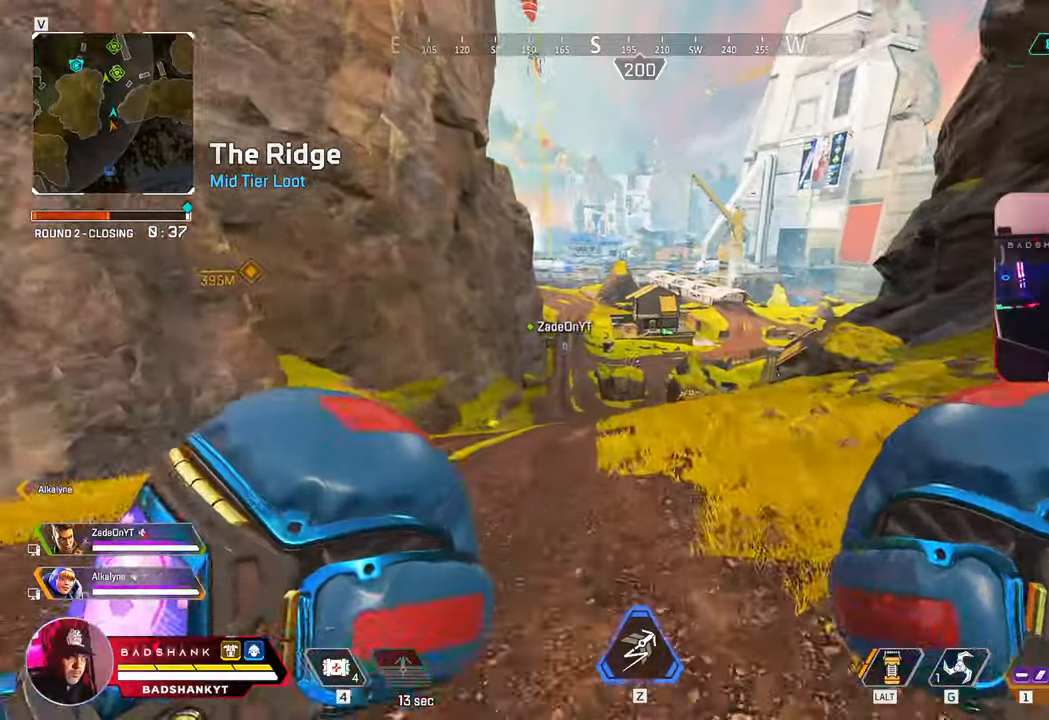
{"keys": ["w"], "mouse": [], "events": []}
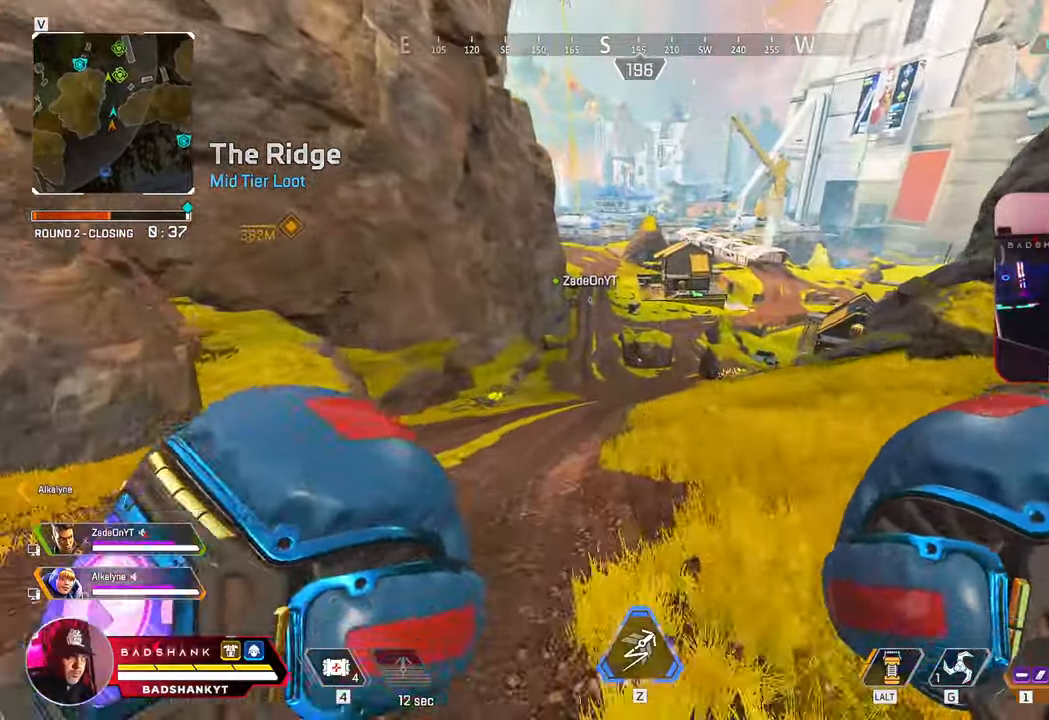
{"keys": ["ctrl", "w"], "mouse": [], "events": [[83, "ctrl", "down"]]}
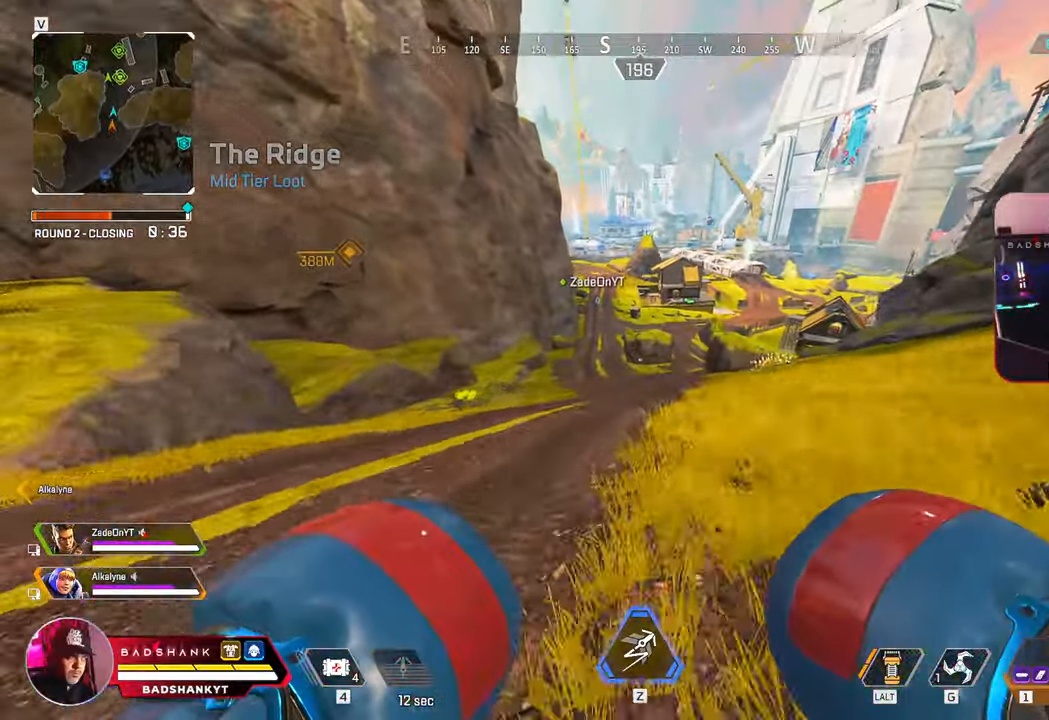
{"keys": ["ctrl"], "mouse": [], "events": [[483, "w", "up"]]}
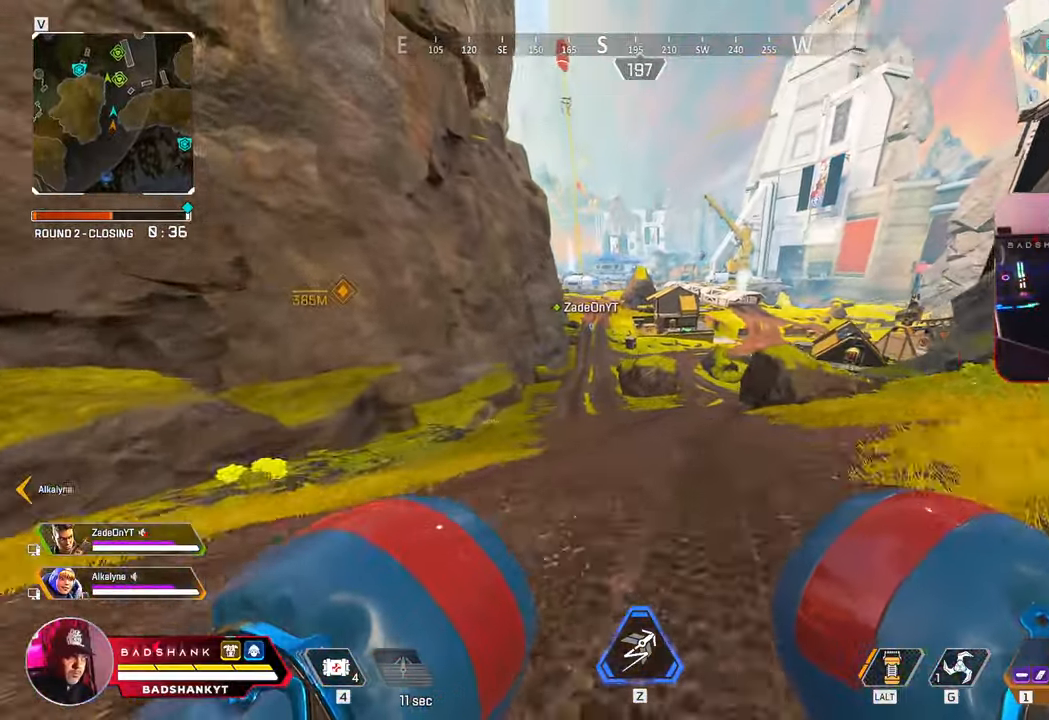
{"keys": ["ctrl"], "mouse": [], "events": []}
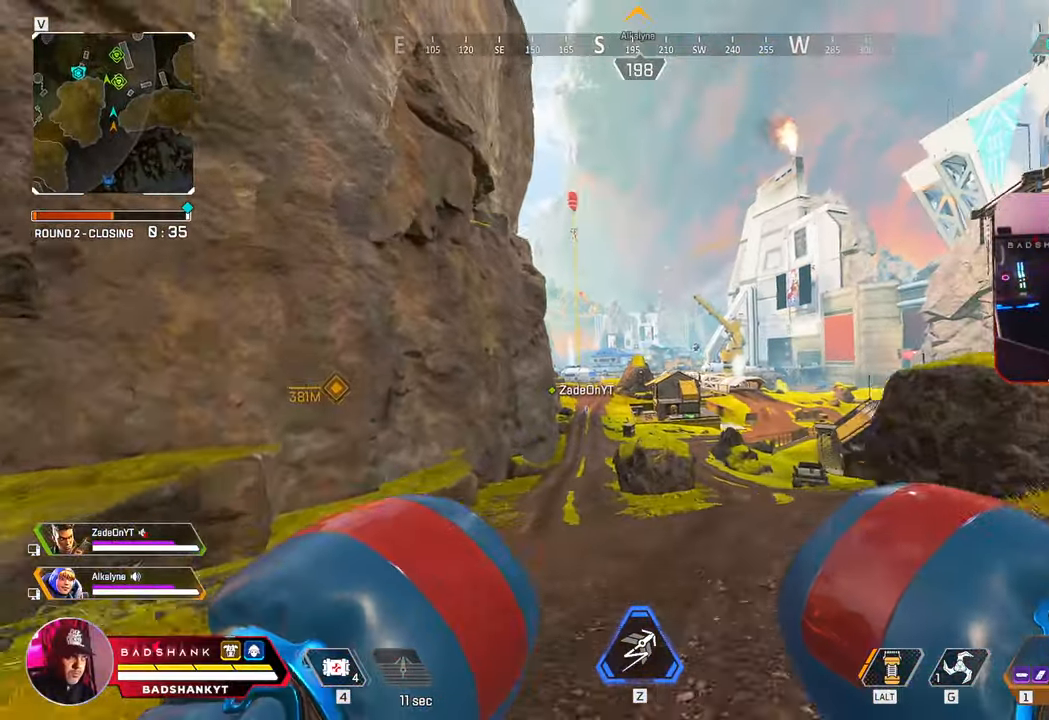
{"keys": ["ctrl"], "mouse": [], "events": []}
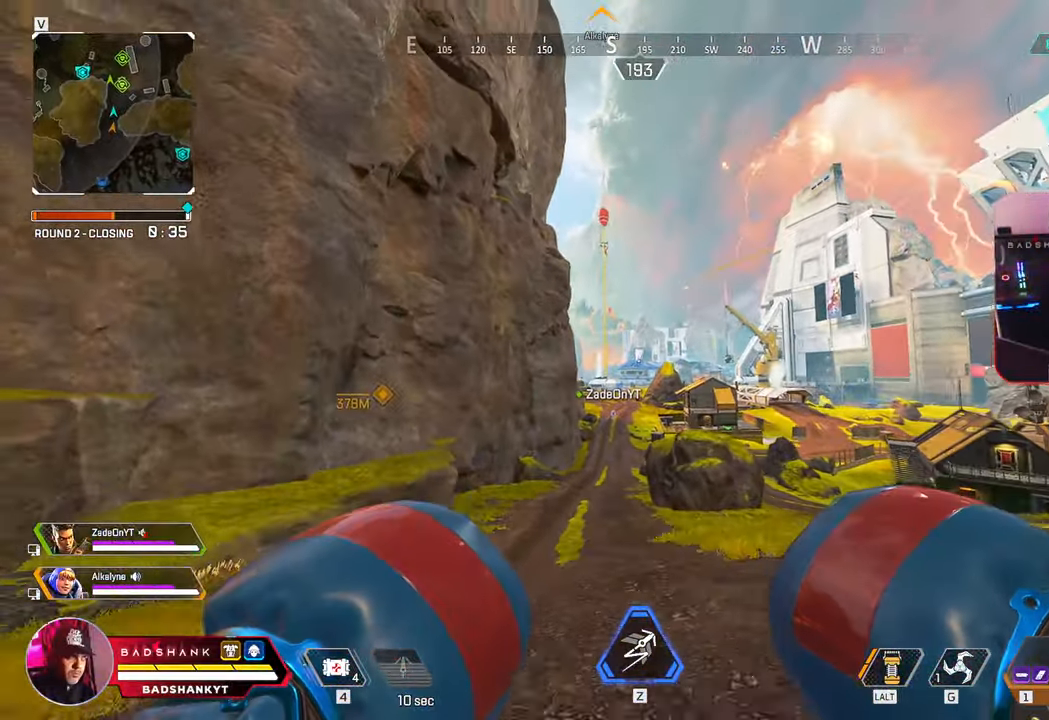
{"keys": ["ctrl"], "mouse": [], "events": [[200, "f", "down"], [283, "f", "up"]]}
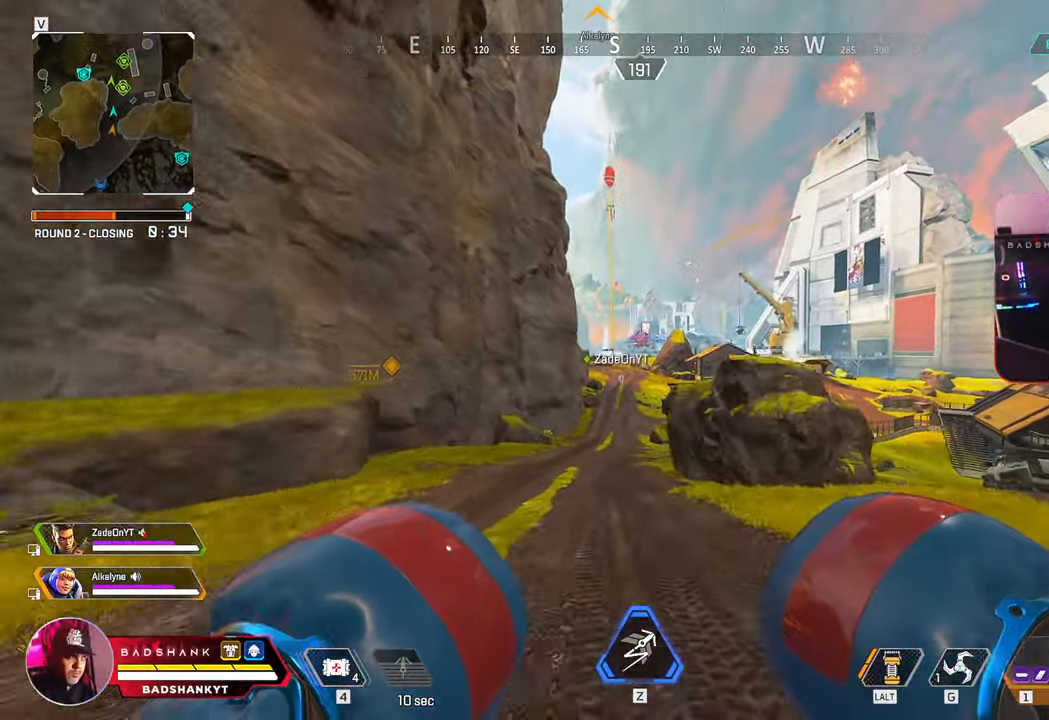
{"keys": ["ctrl", "w"], "mouse": [], "events": [[17, "w", "down"]]}
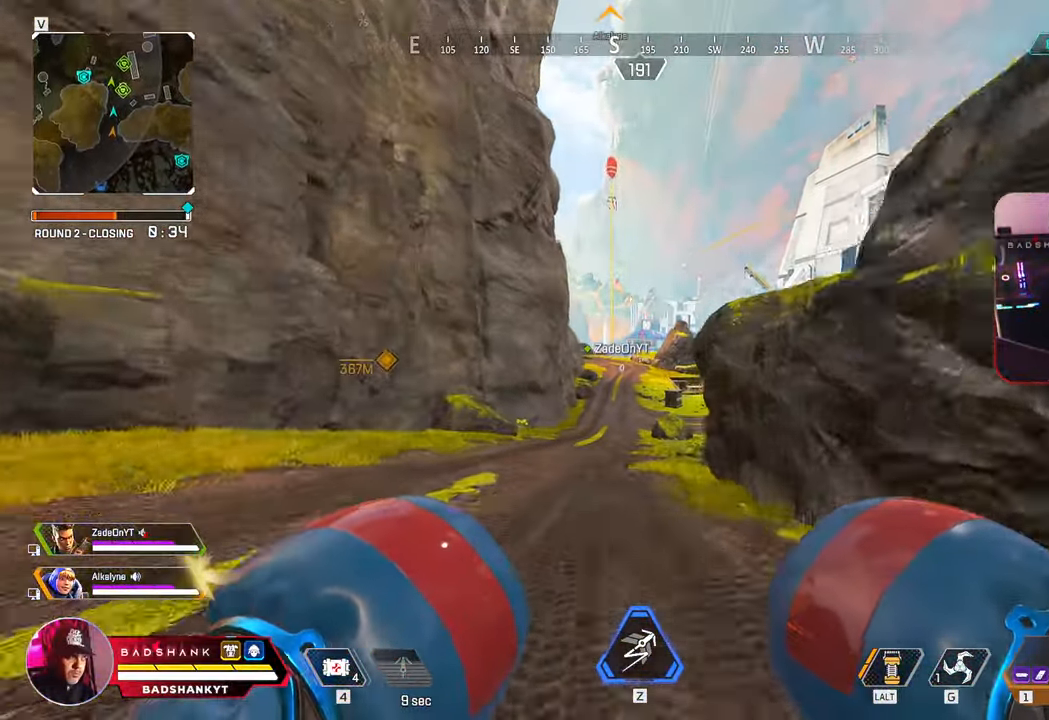
{"keys": ["w"], "mouse": [], "events": [[217, "space", "down"], [317, "ctrl", "up"], [317, "space", "up"]]}
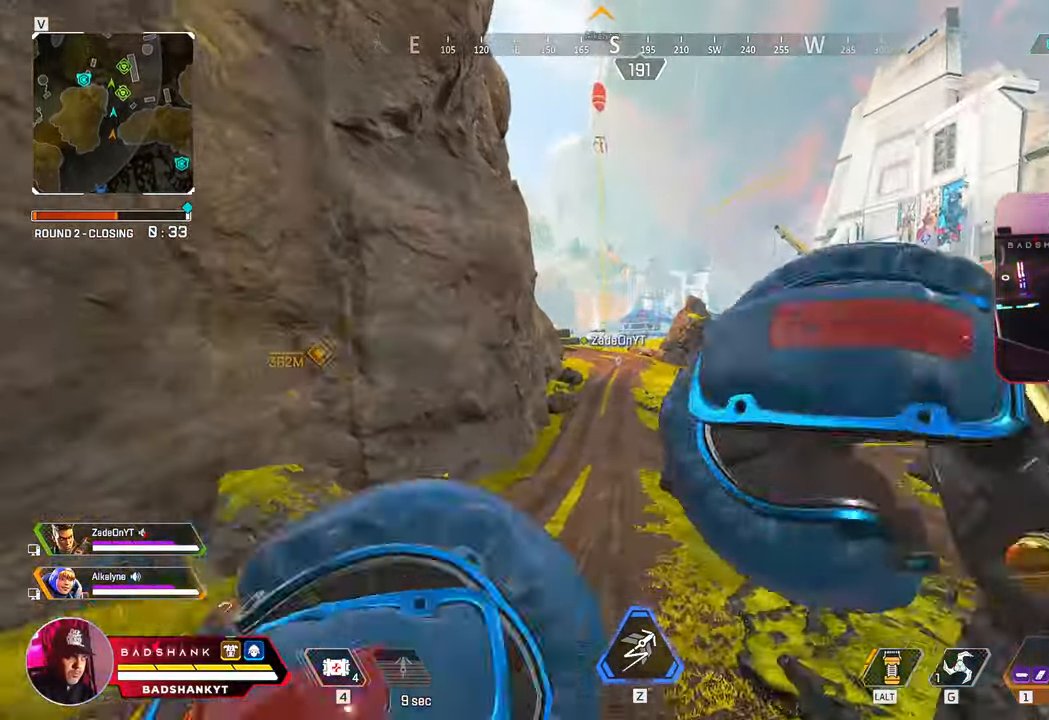
{"keys": ["w", "z"], "mouse": [], "events": [[67, "q", "down"], [67, "s", "down"], [83, "s", "up"], [100, "q", "up"], [117, "mouse_left", "down"], [133, "mouse_left", "up"], [150, "a", "down"], [317, "mouse_left", "down"], [317, "q", "down"], [367, "mouse_left", "up"], [367, "q", "up"], [400, "mouse_left", "down"], [417, "a", "up"], [433, "z", "down"], [467, "mouse_left", "up"]]}
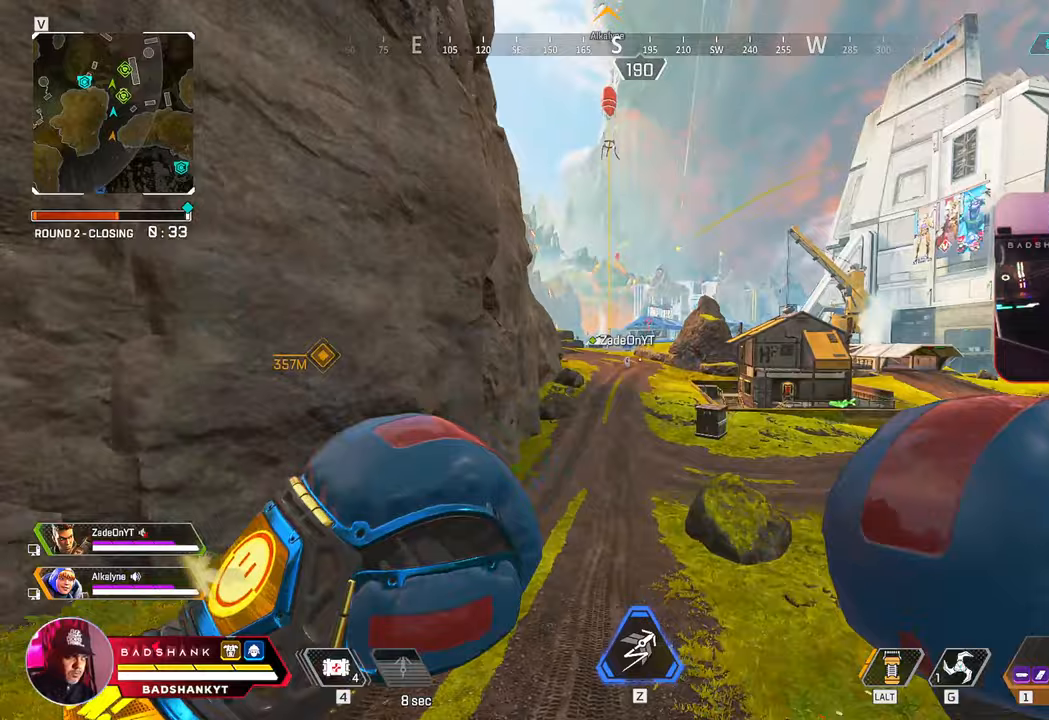
{"keys": ["w"], "mouse": [], "events": [[50, "z", "up"], [150, "v", "down"], [183, "ctrl", "down"], [267, "v", "up"], [300, "ctrl", "up"]]}
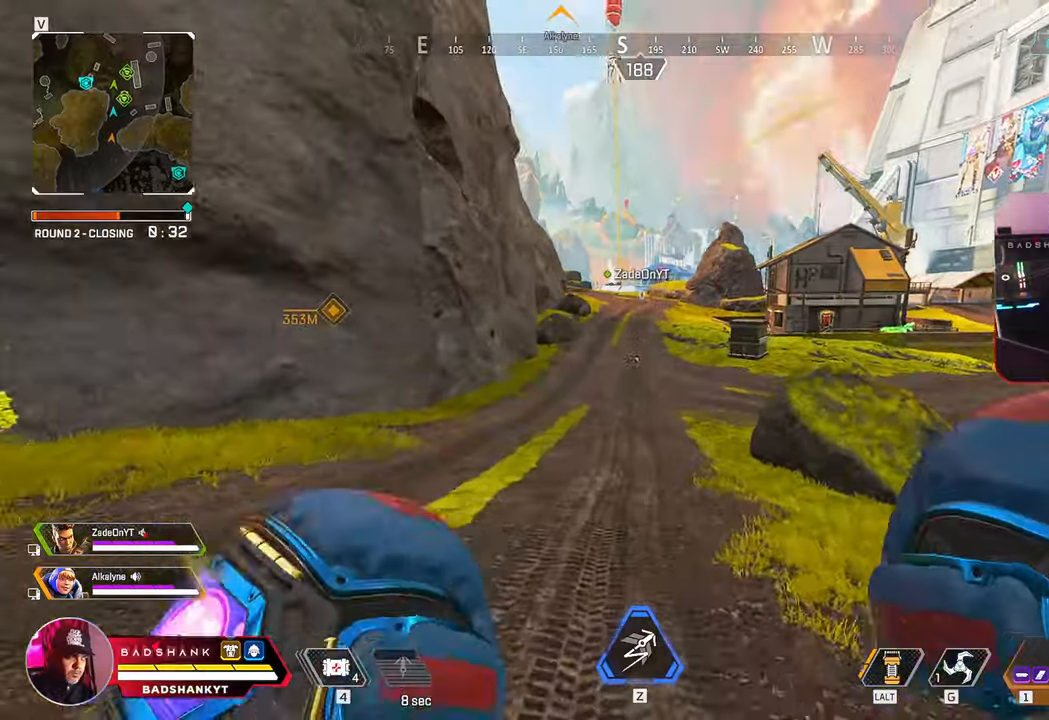
{"keys": ["w"], "mouse": [], "events": []}
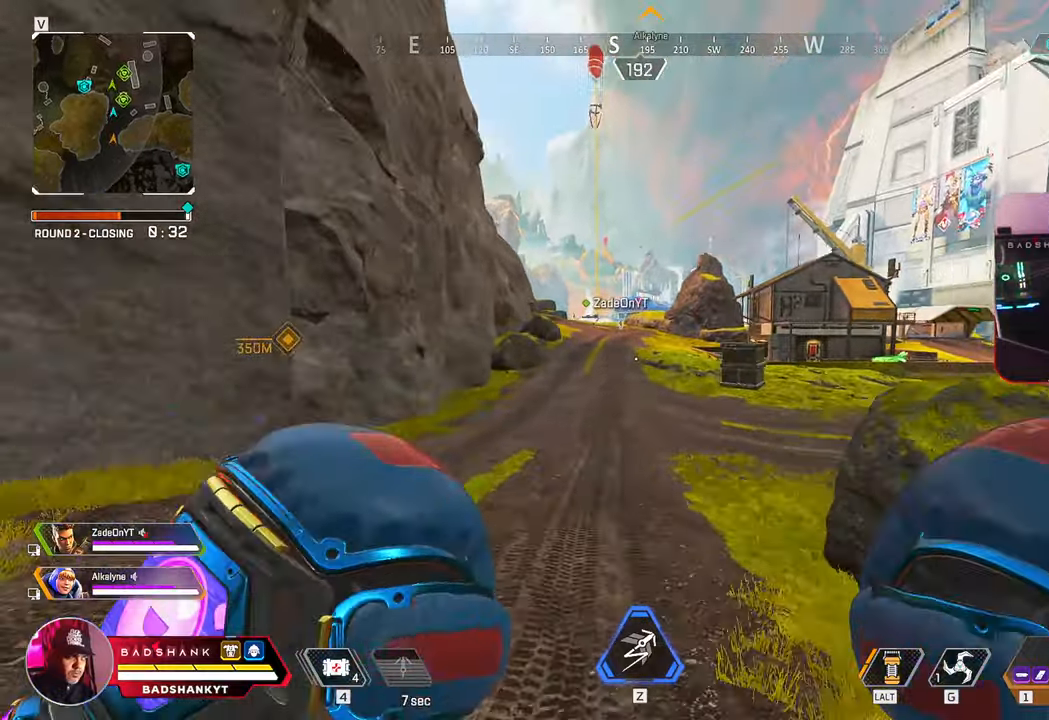
{"keys": ["w"], "mouse": [], "events": []}
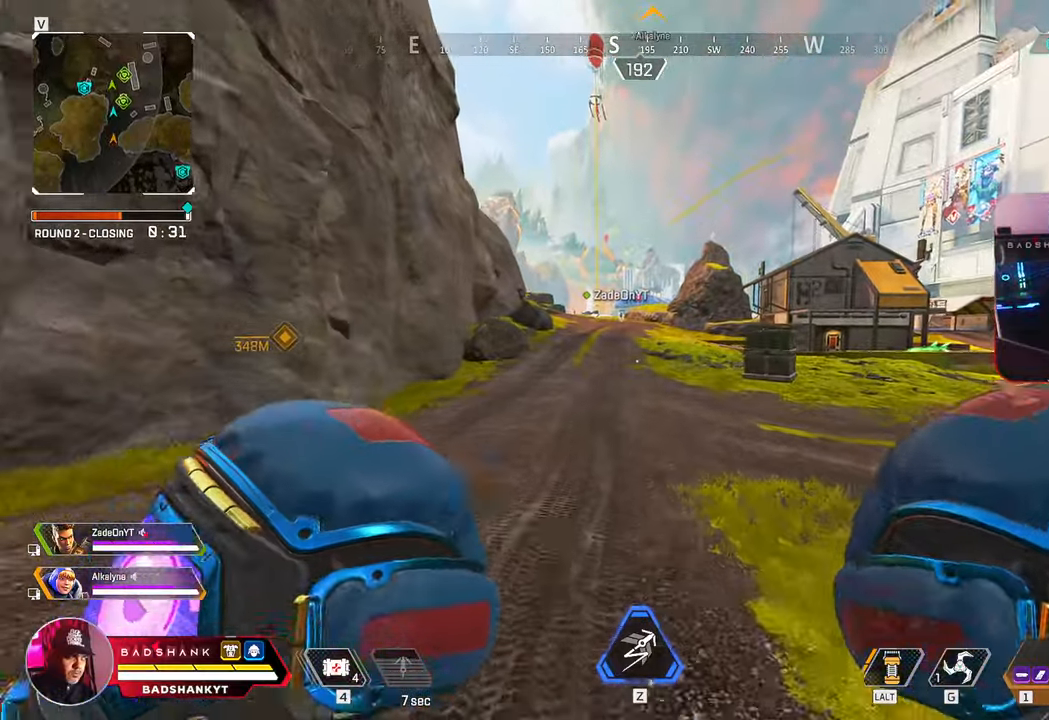
{"keys": ["ctrl", "w"], "mouse": [], "events": [[483, "ctrl", "down"]]}
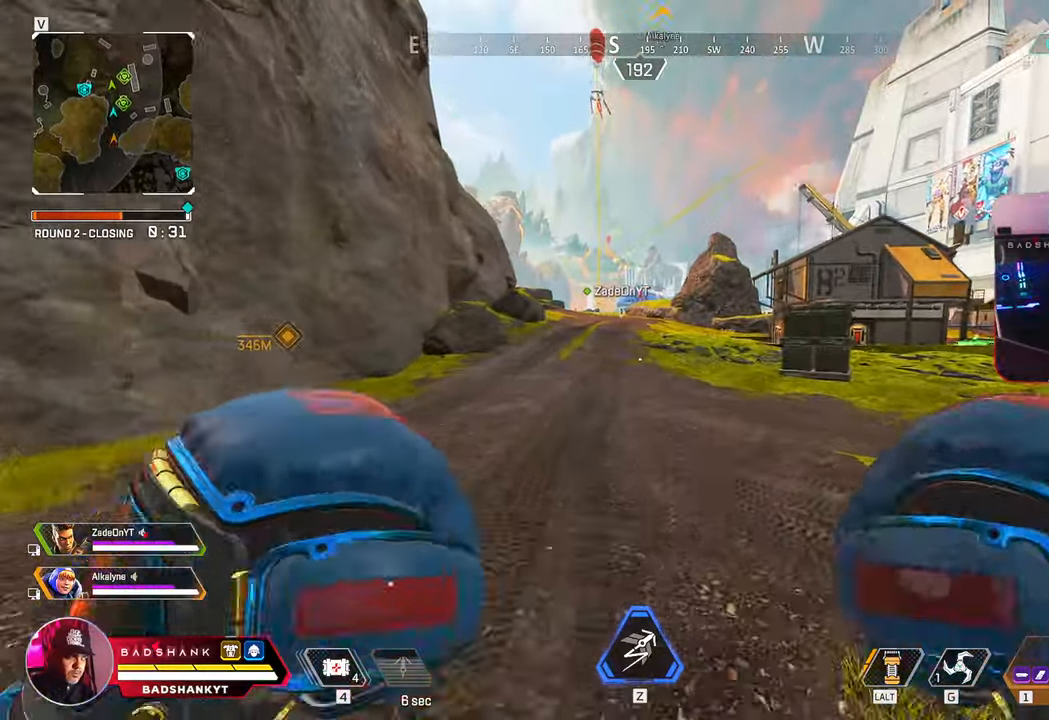
{"keys": ["w"], "mouse": [], "events": [[317, "space", "down"], [467, "space", "up"], [500, "ctrl", "up"]]}